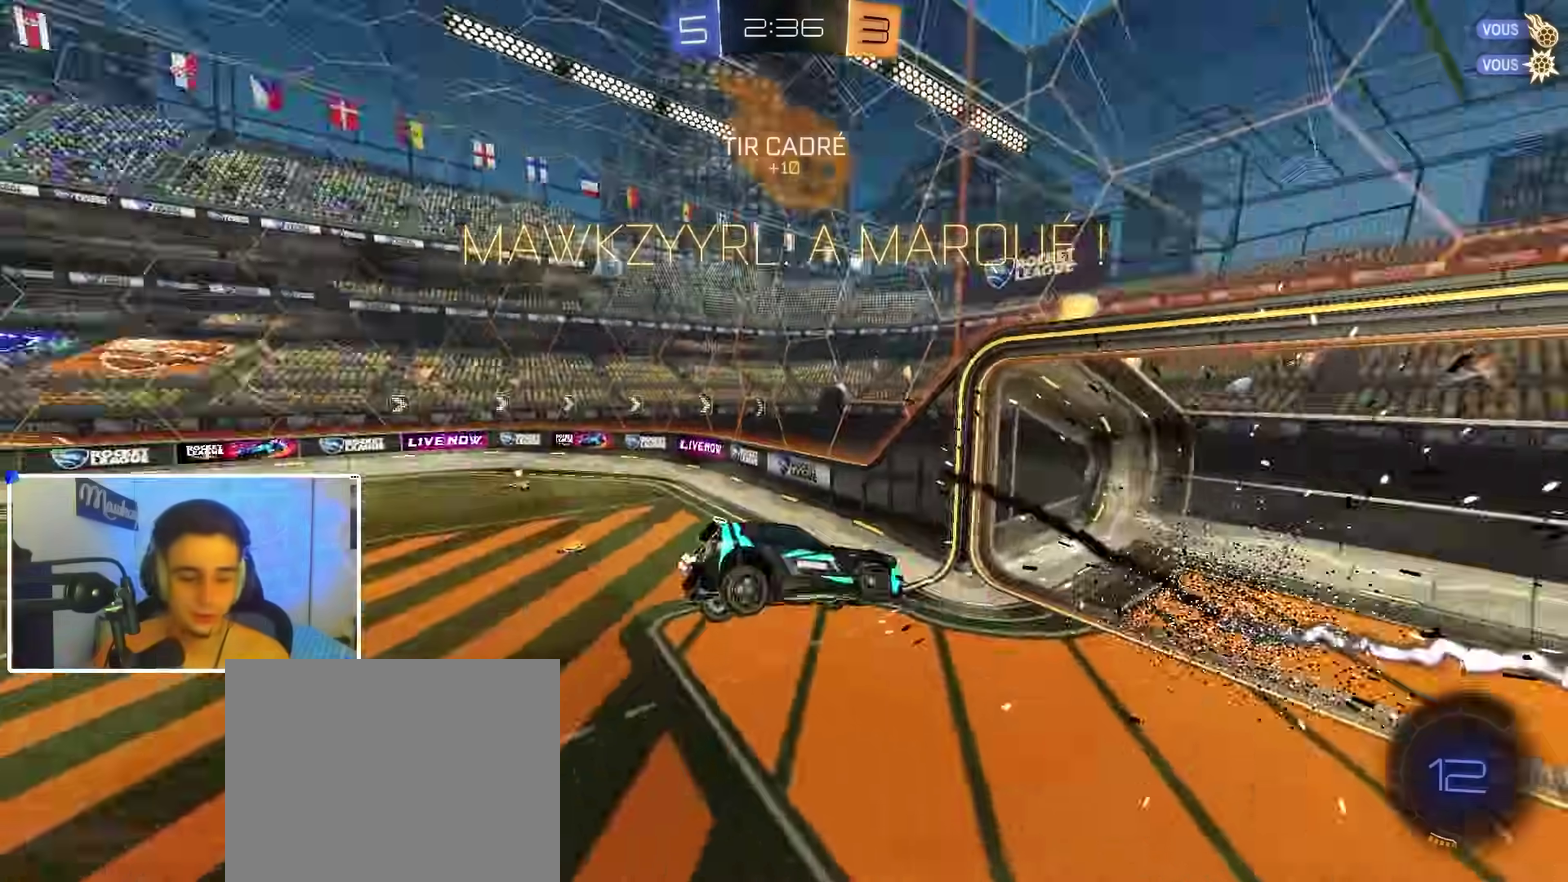
Gameplay with a controller (Xbox layout); each line is a JSON object with the inputs held at the frame after it (dt_ms = milliseconds from this image to that frame). "events" lists button and stick changes between this image and that frame as [ms after this image, input, new state], when the widget could be followed in between.
{"dt_ms": 500, "buttons": ["B", "R1"], "left_stick": "center", "right_stick": "center", "events": [[100, "A", "down"], [117, "left_stick", "down"], [250, "A", "up"], [250, "B", "down"], [250, "R1", "down"], [250, "left_stick", "right"], [317, "left_stick", "center"]]}
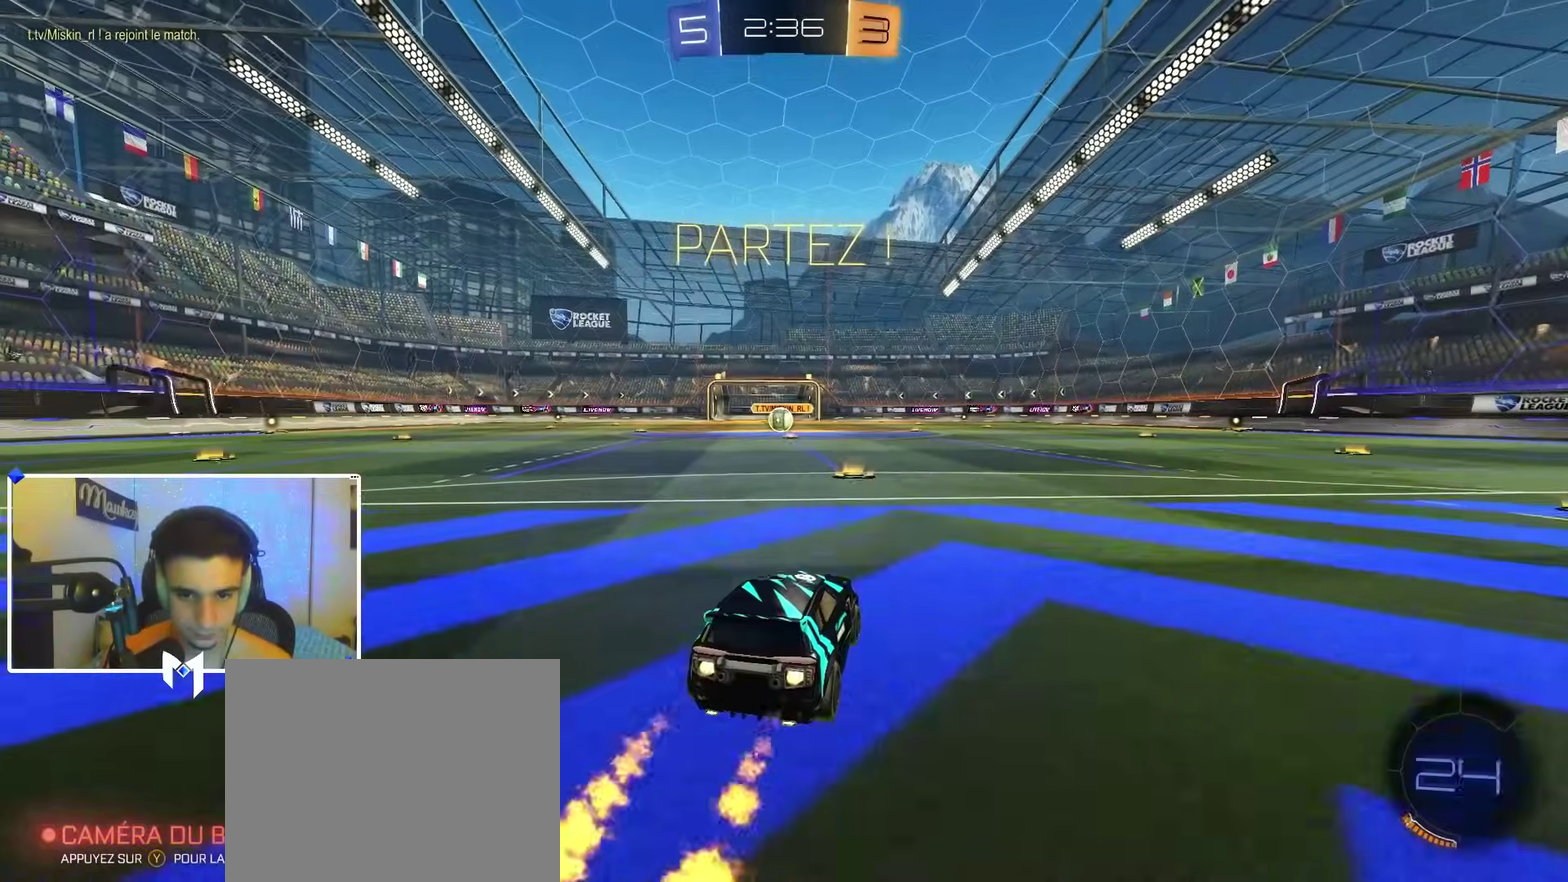
{"dt_ms": 500, "buttons": ["B", "L2", "R1"], "left_stick": "down", "right_stick": "center", "events": [[150, "A", "down"], [150, "left_stick", "up"], [183, "A", "up"], [217, "A", "down"], [267, "L2", "down"], [267, "L3", "down"], [267, "left_stick", "down"], [417, "L3", "up"], [467, "A", "up"]]}
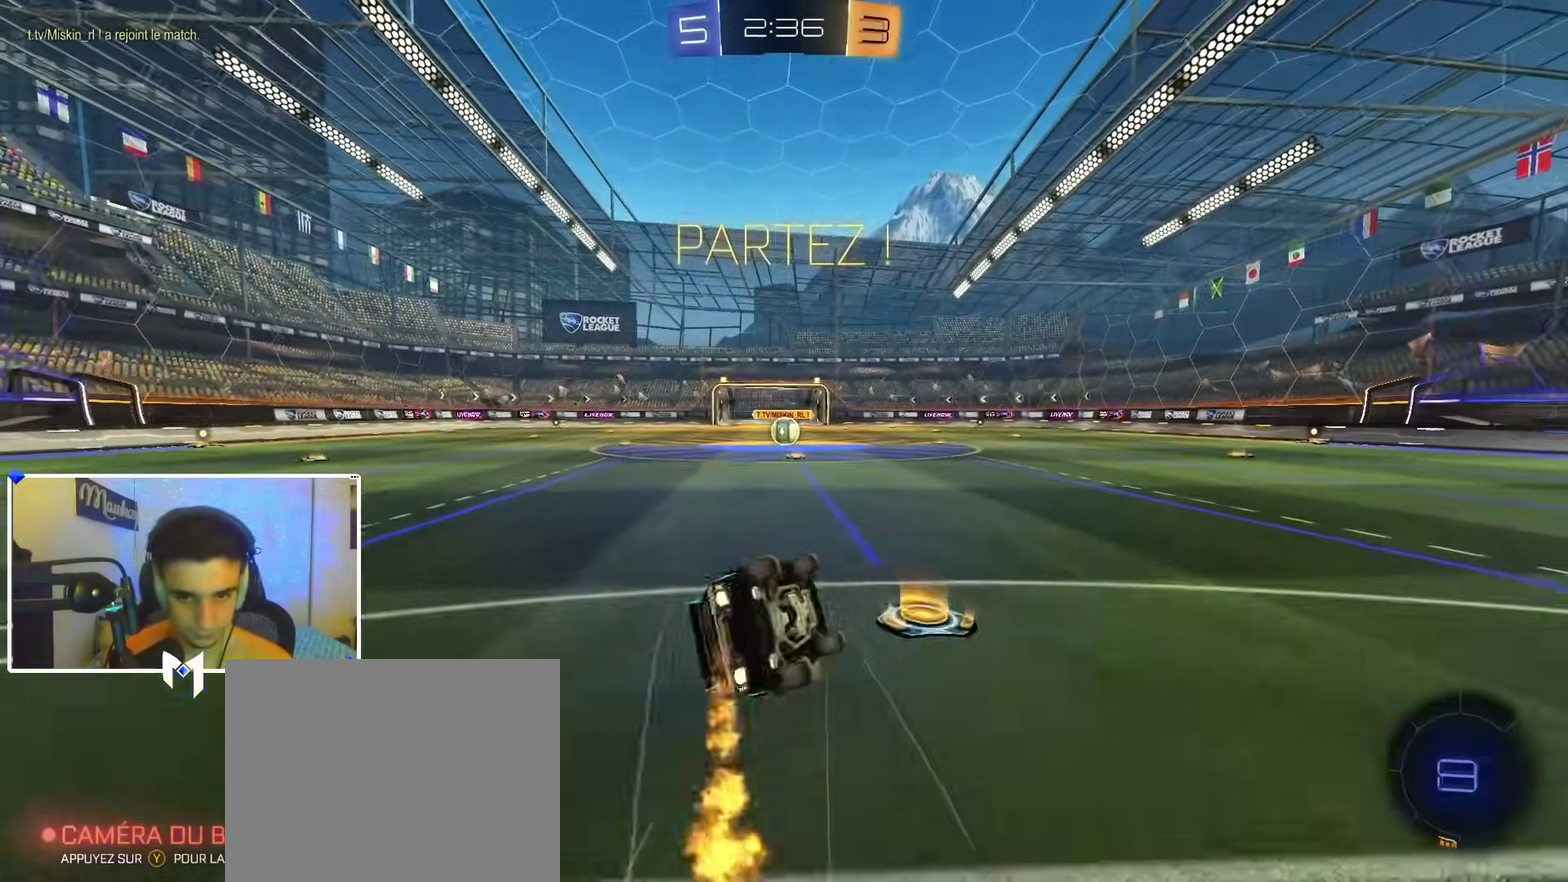
{"dt_ms": 500, "buttons": ["B", "R1"], "left_stick": "left", "right_stick": "center", "events": [[67, "L2", "up"], [133, "L2", "down"], [233, "L2", "up"], [417, "left_stick", "down-left"], [483, "left_stick", "left"]]}
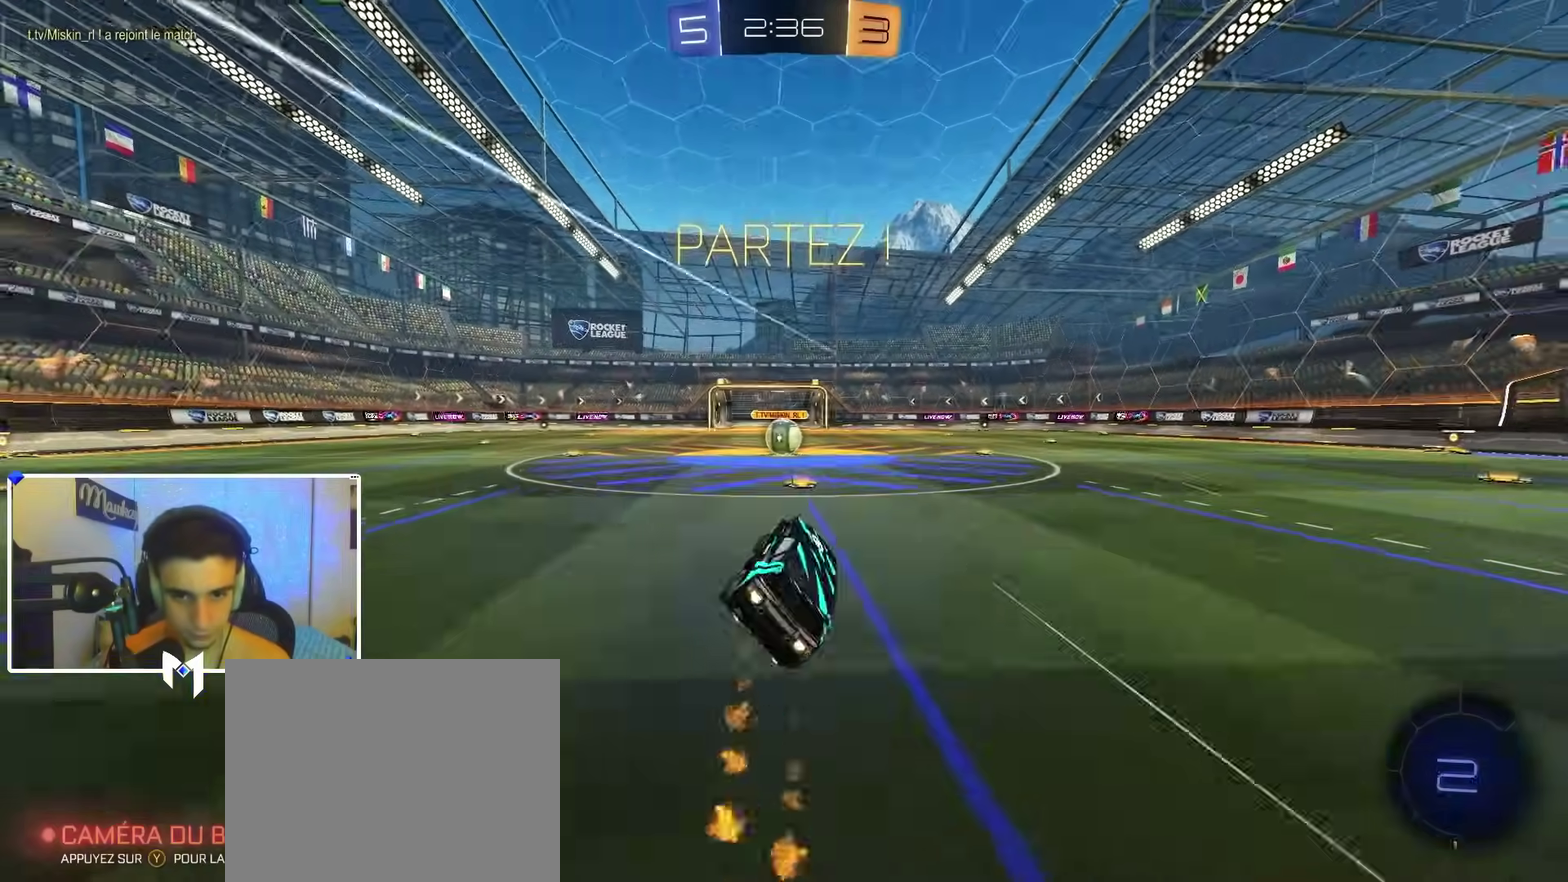
{"dt_ms": 500, "buttons": [], "left_stick": "center", "right_stick": "center", "events": [[17, "B", "up"], [50, "R2", "down"], [67, "R1", "up"], [83, "left_stick", "center"], [250, "R2", "up"], [400, "left_stick", "right"], [450, "left_stick", "center"]]}
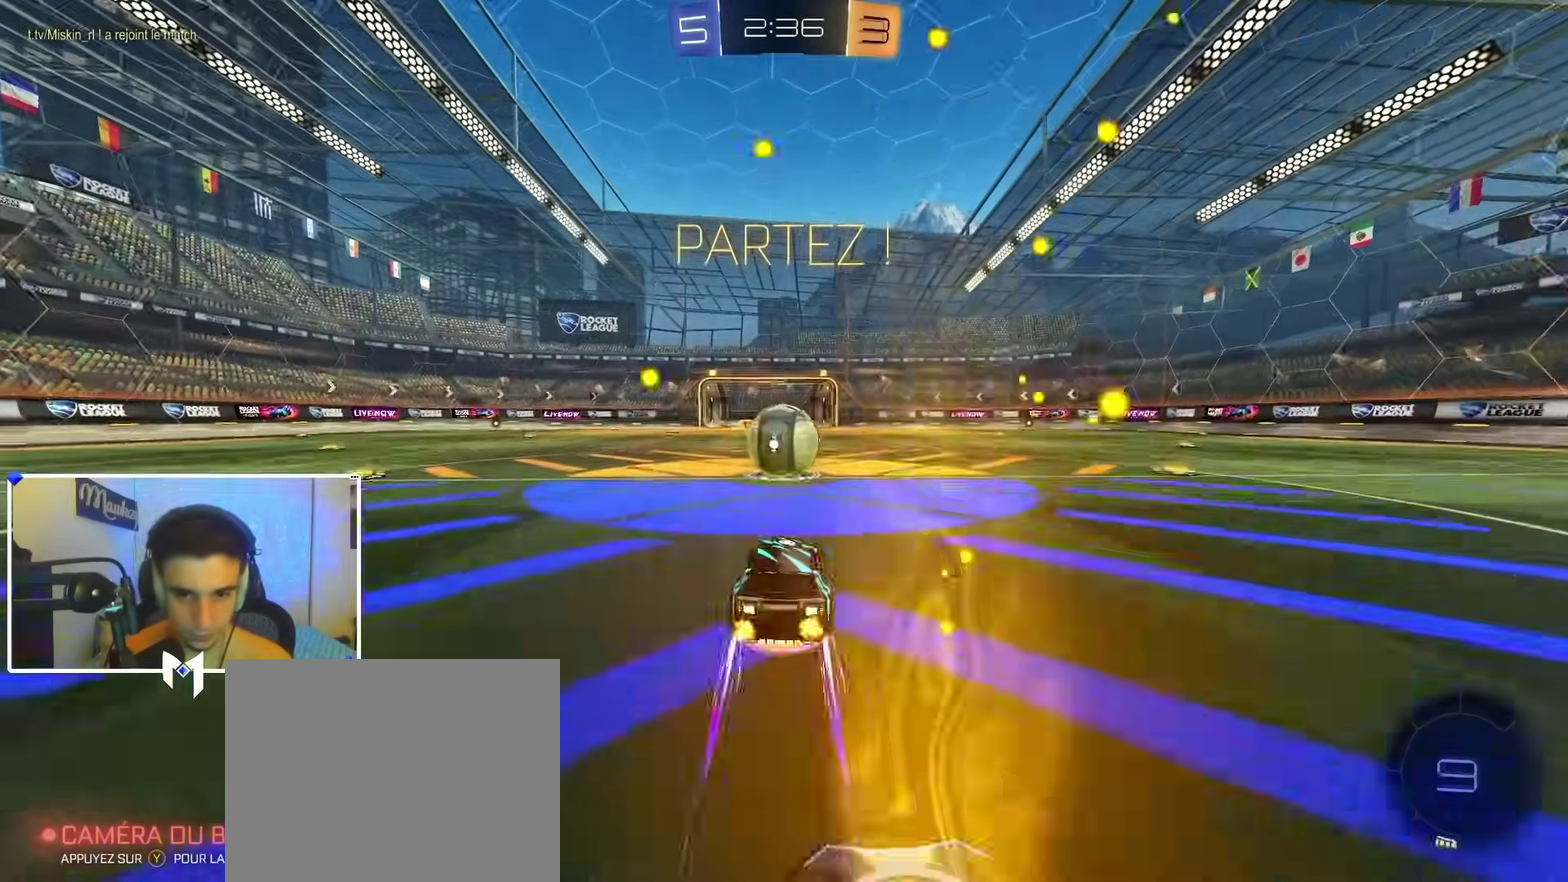
{"dt_ms": 500, "buttons": [], "left_stick": "right", "right_stick": "center", "events": [[133, "L2", "down"], [250, "L2", "up"], [467, "left_stick", "right"]]}
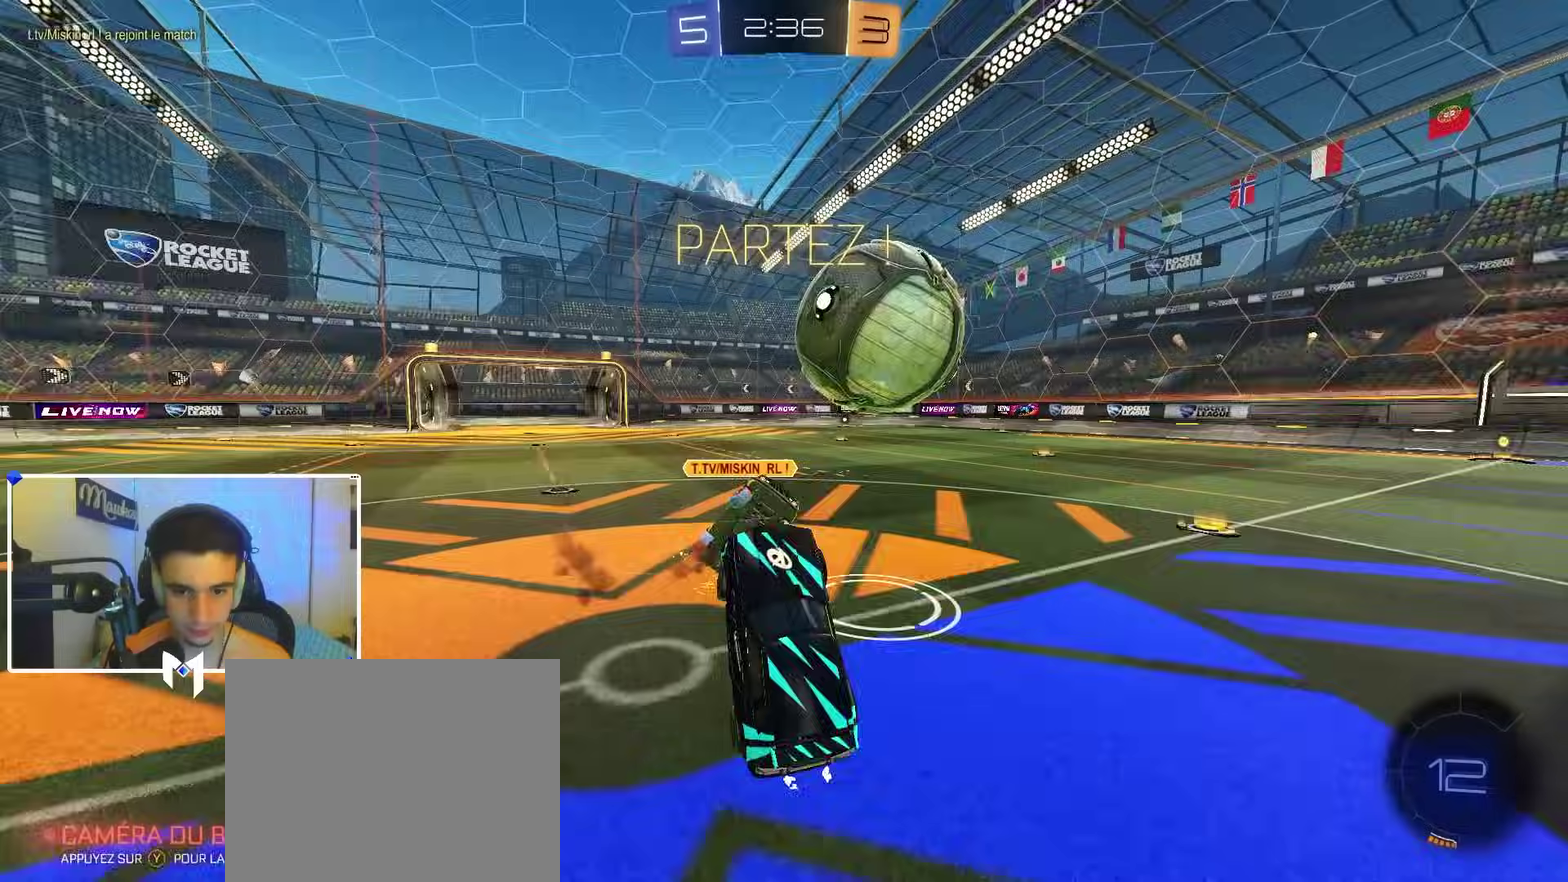
{"dt_ms": 300, "buttons": ["R2"], "left_stick": "up", "right_stick": "center", "events": [[50, "R1", "down"], [133, "Y", "down"], [217, "left_stick", "up"], [233, "Y", "up"], [250, "R2", "down"], [283, "R1", "up"]]}
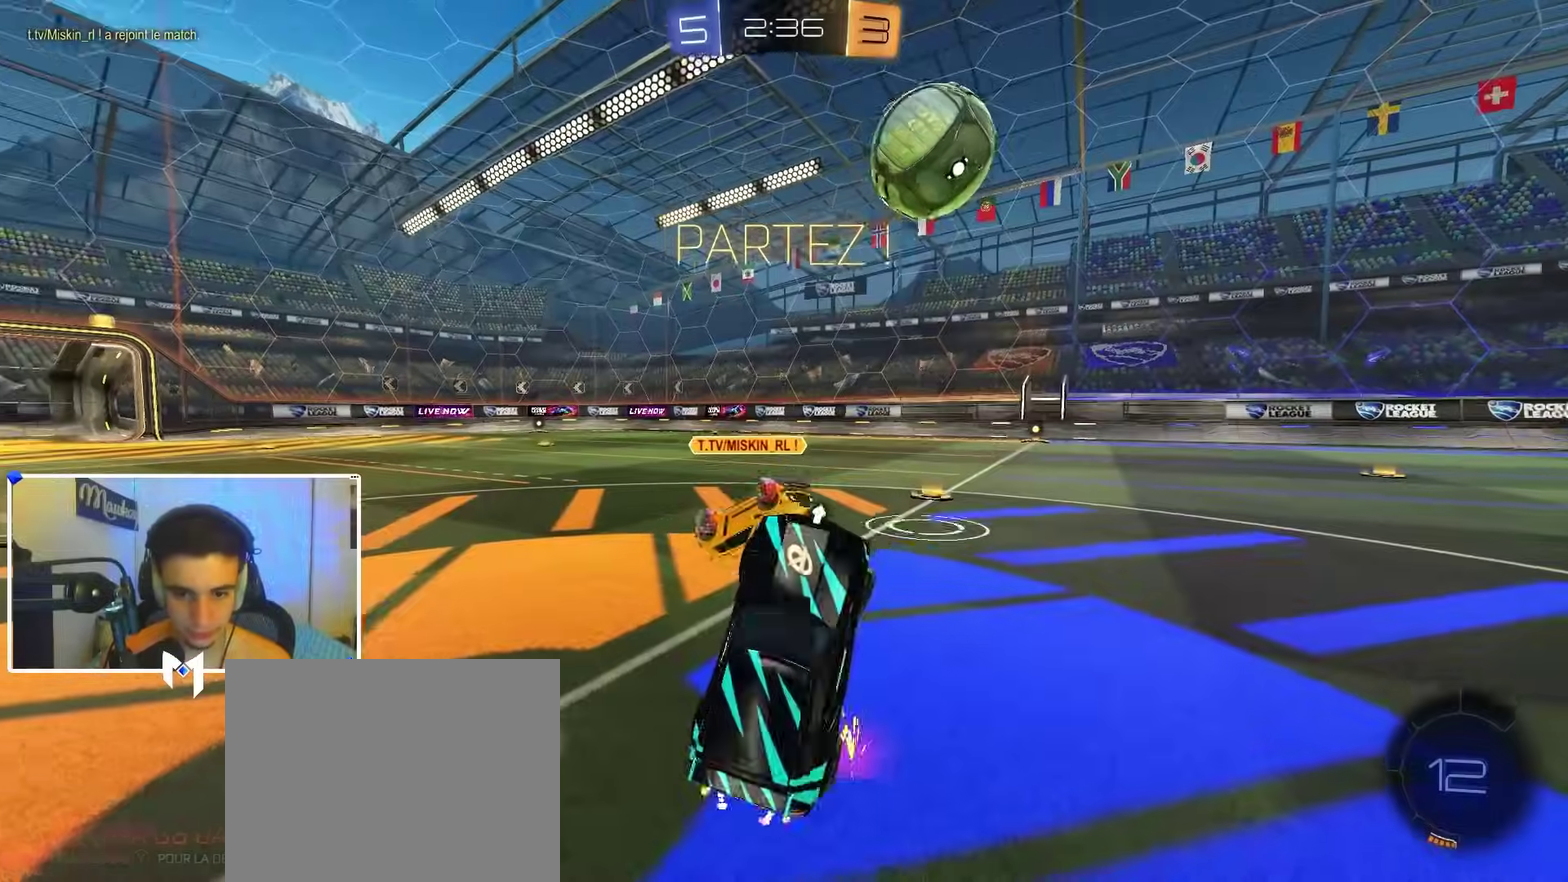
{"dt_ms": 900, "buttons": ["R2"], "left_stick": "up", "right_stick": "center", "events": [[200, "A", "down"], [300, "A", "up"], [300, "left_stick", "down-right"], [367, "left_stick", "down"], [400, "Y", "down"], [433, "left_stick", "down-right"], [500, "left_stick", "down-left"], [517, "Y", "up"], [617, "left_stick", "center"], [767, "left_stick", "up"]]}
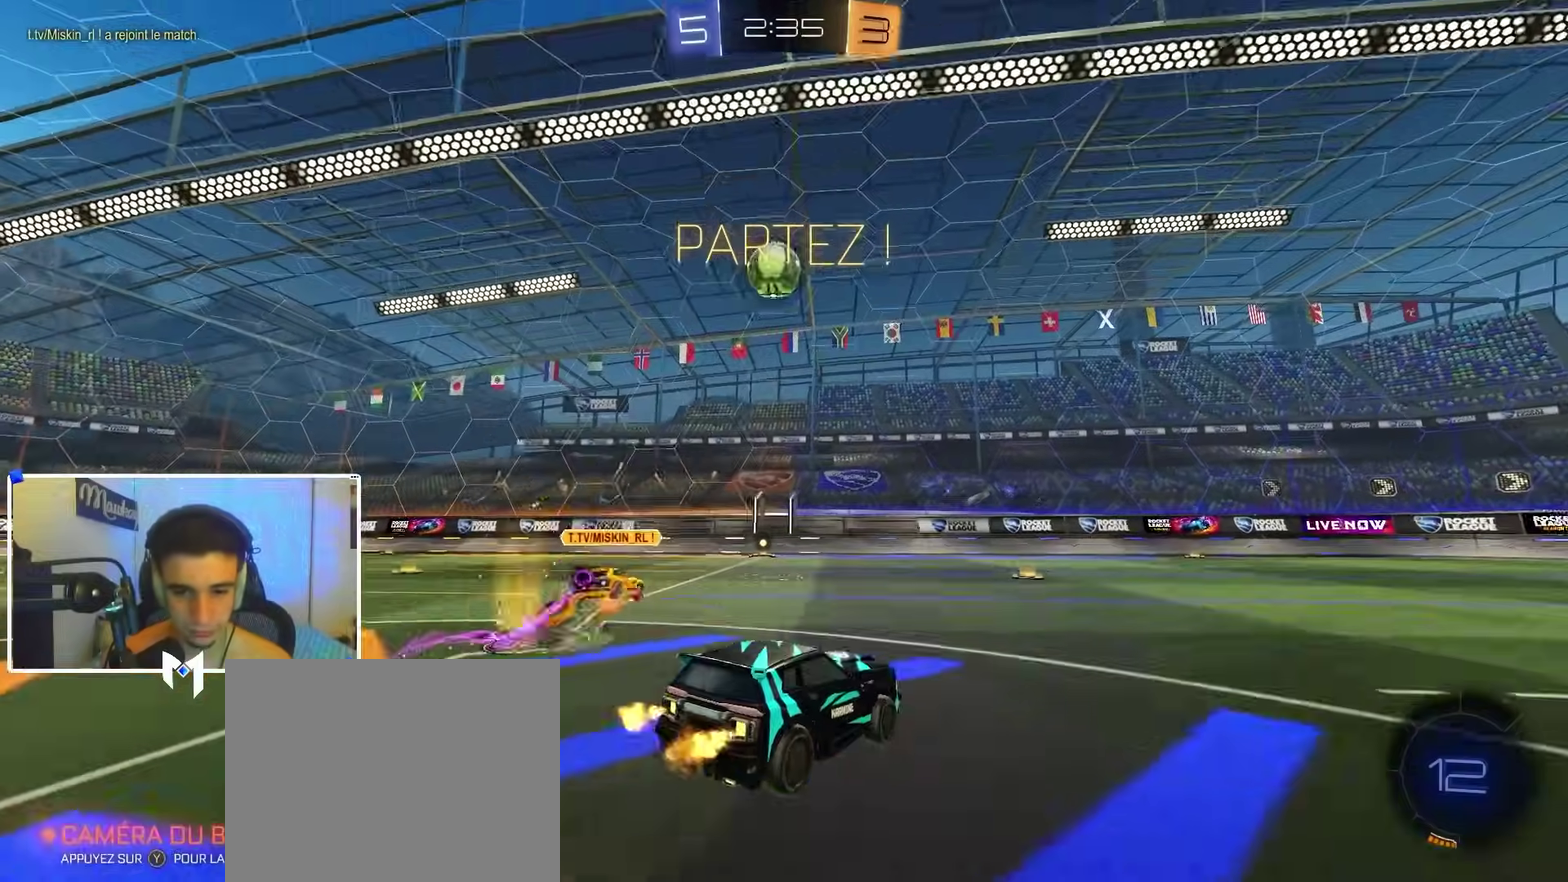
{"dt_ms": 300, "buttons": ["B", "R2"], "left_stick": "down-right", "right_stick": "center", "events": [[17, "left_stick", "center"], [150, "left_stick", "down"], [283, "B", "down"], [283, "left_stick", "down-right"]]}
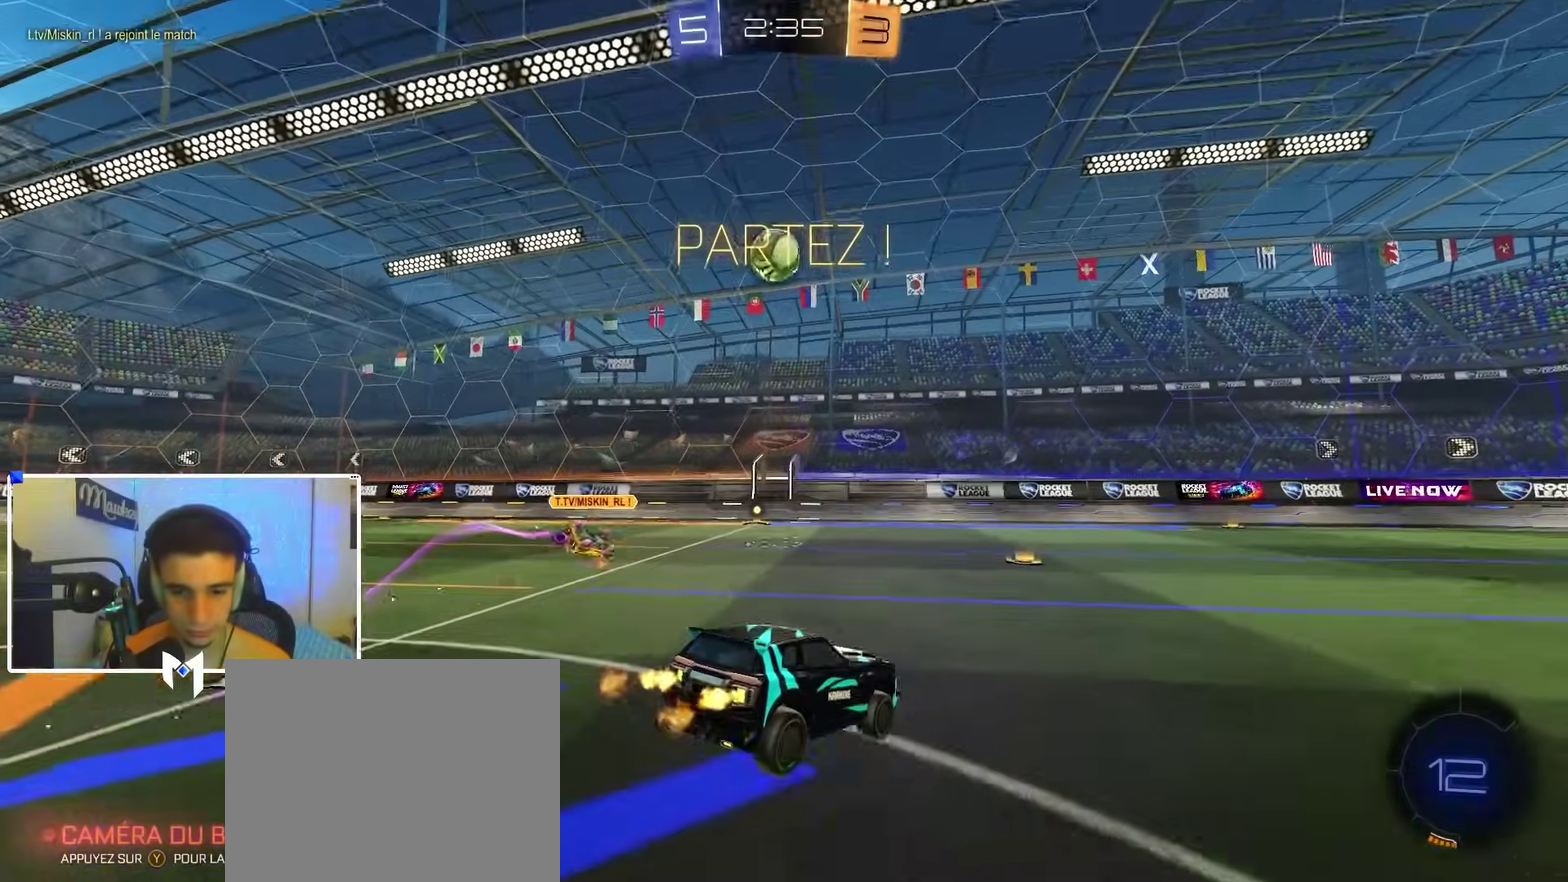
{"dt_ms": 600, "buttons": ["R2"], "left_stick": "center", "right_stick": "center", "events": [[33, "left_stick", "center"], [83, "left_stick", "down"], [100, "B", "up"], [267, "left_stick", "up"], [417, "A", "down"], [517, "A", "up"], [517, "left_stick", "left"], [600, "left_stick", "center"]]}
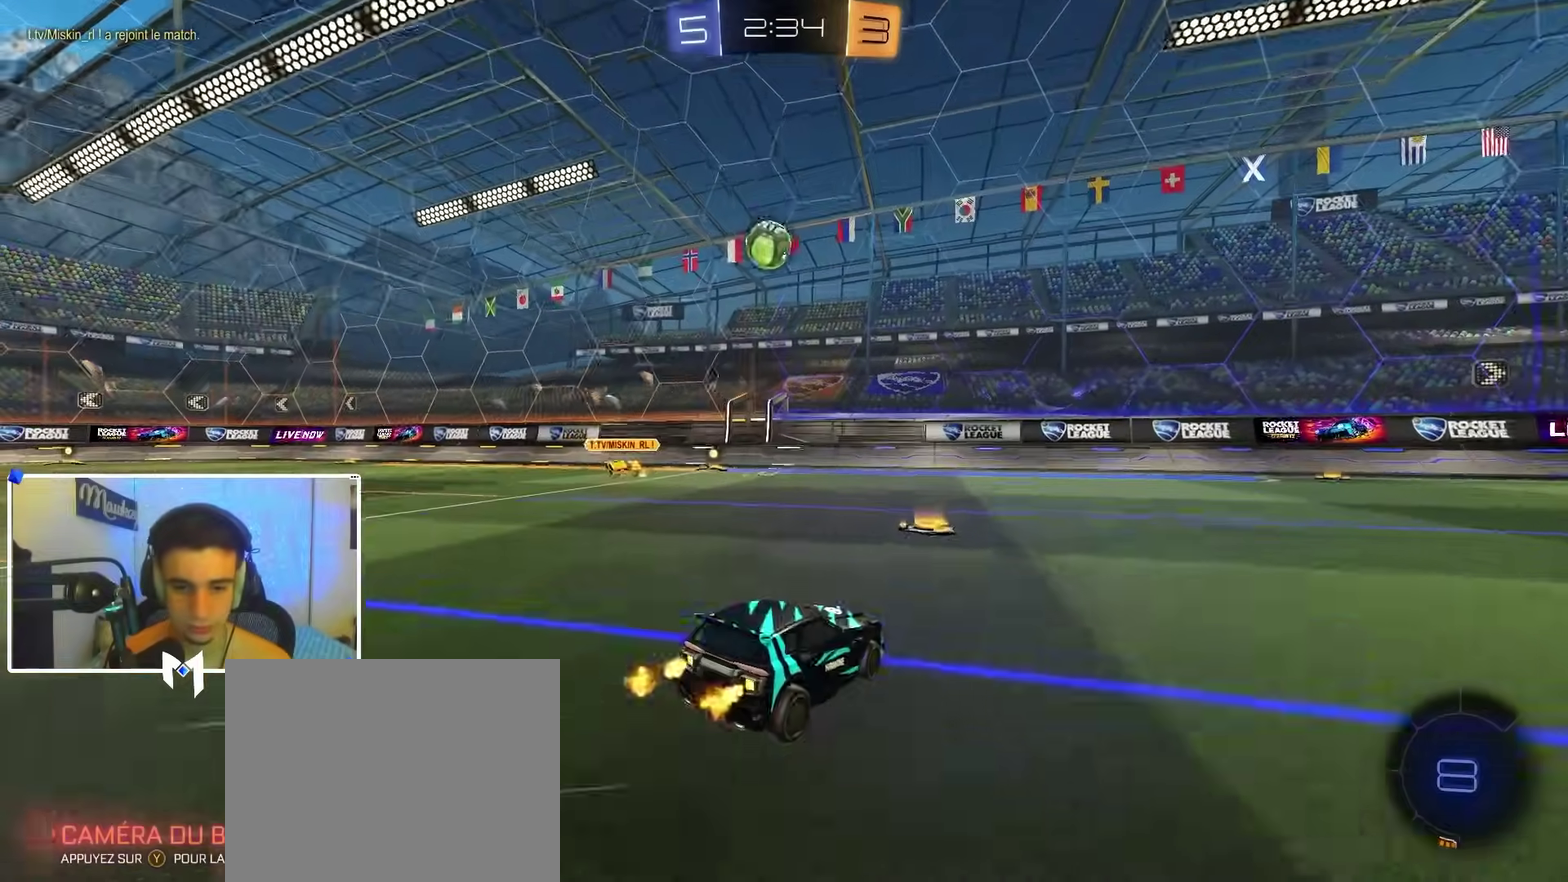
{"dt_ms": 400, "buttons": ["R2"], "left_stick": "left", "right_stick": "center", "events": [[133, "left_stick", "right"], [267, "left_stick", "left"]]}
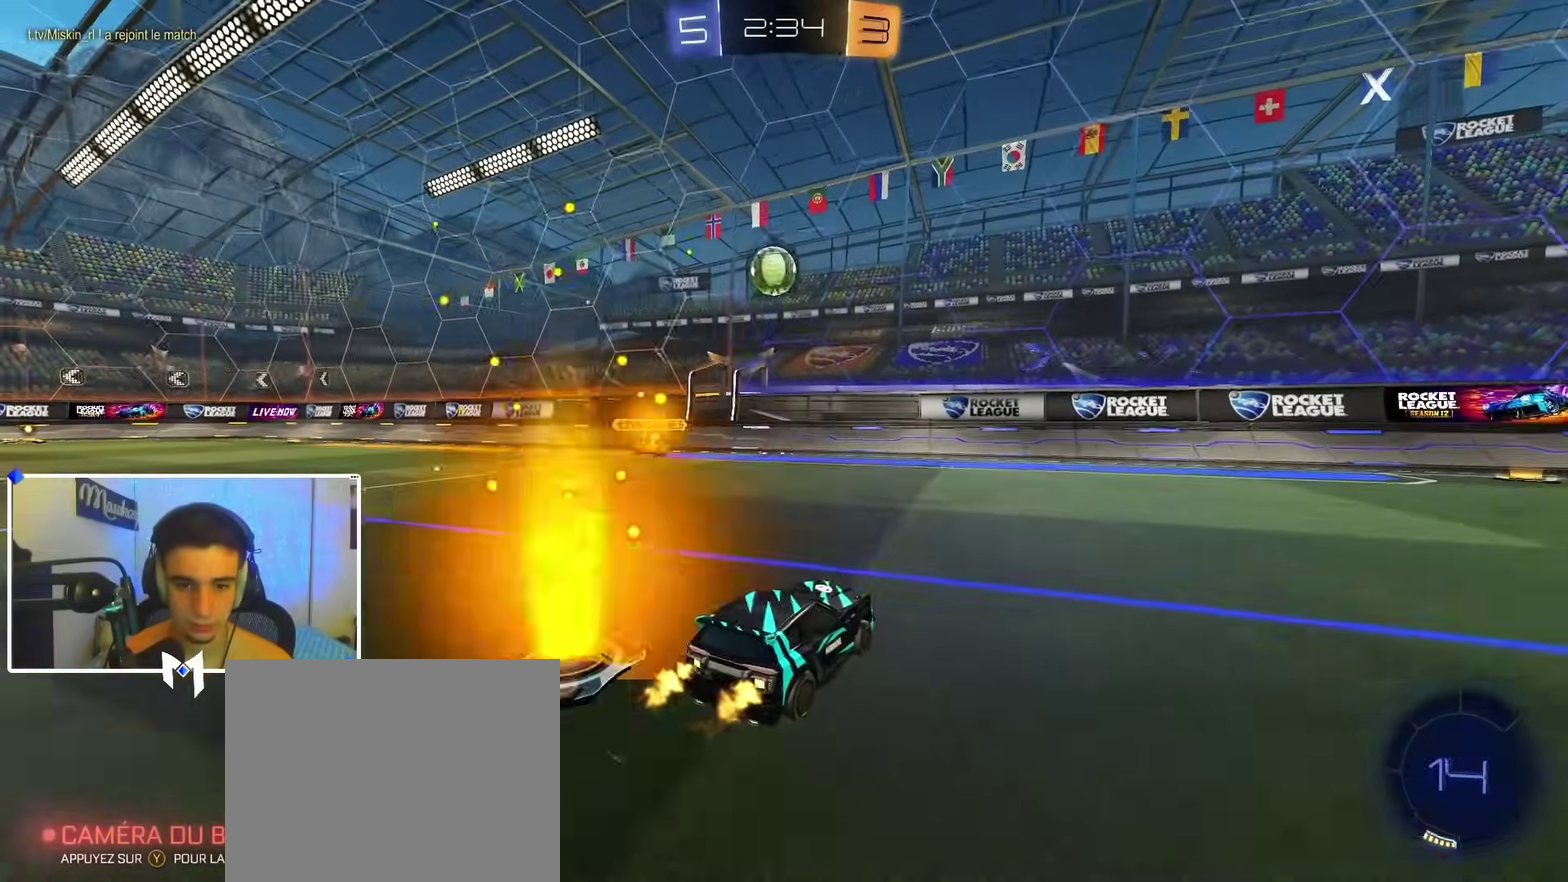
{"dt_ms": 500, "buttons": ["B", "R2"], "left_stick": "center", "right_stick": "center", "events": [[50, "left_stick", "right"], [267, "B", "down"], [400, "left_stick", "center"]]}
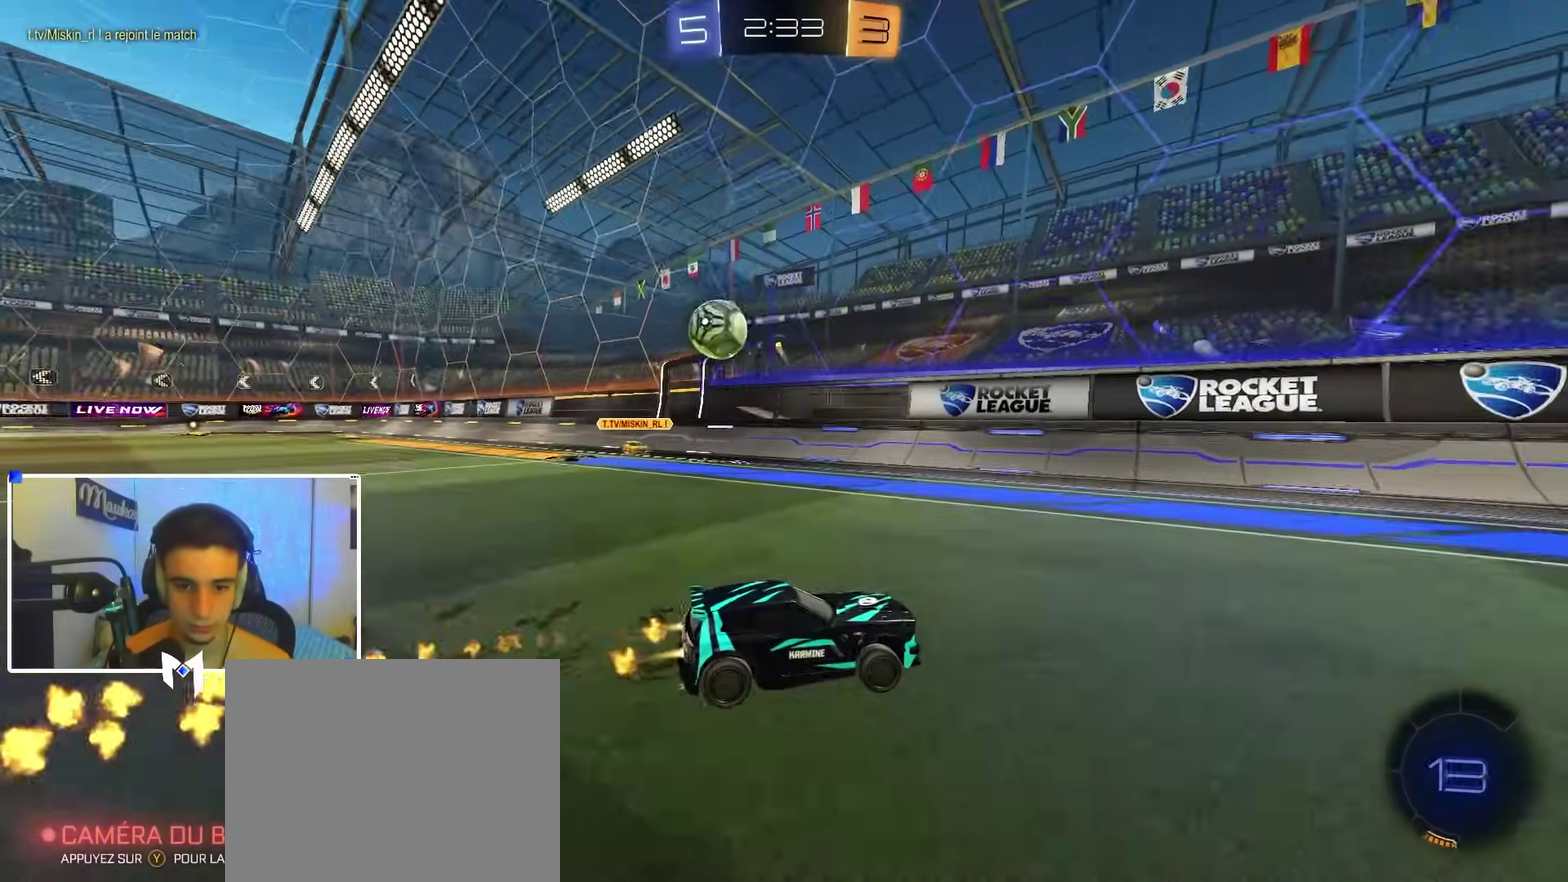
{"dt_ms": 500, "buttons": ["B", "R2"], "left_stick": "right", "right_stick": "center", "events": [[167, "left_stick", "right"], [233, "B", "up"], [367, "B", "down"]]}
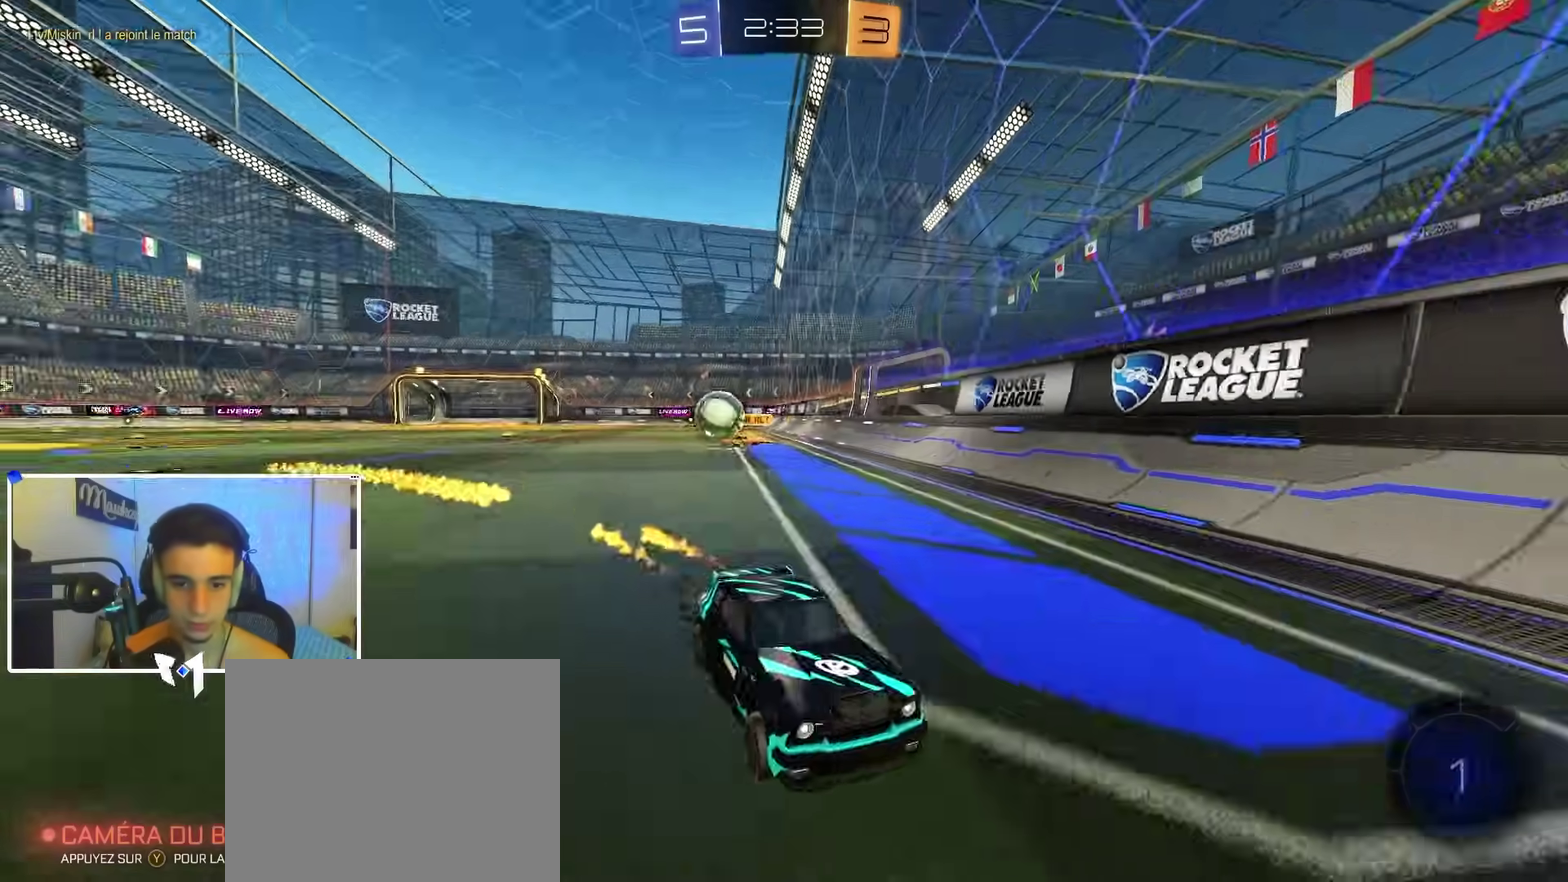
{"dt_ms": 500, "buttons": ["Y", "R2"], "left_stick": "right", "right_stick": "center", "events": [[100, "left_stick", "center"], [183, "Y", "down"], [233, "B", "up"], [283, "Y", "up"], [400, "left_stick", "right"], [483, "Y", "down"]]}
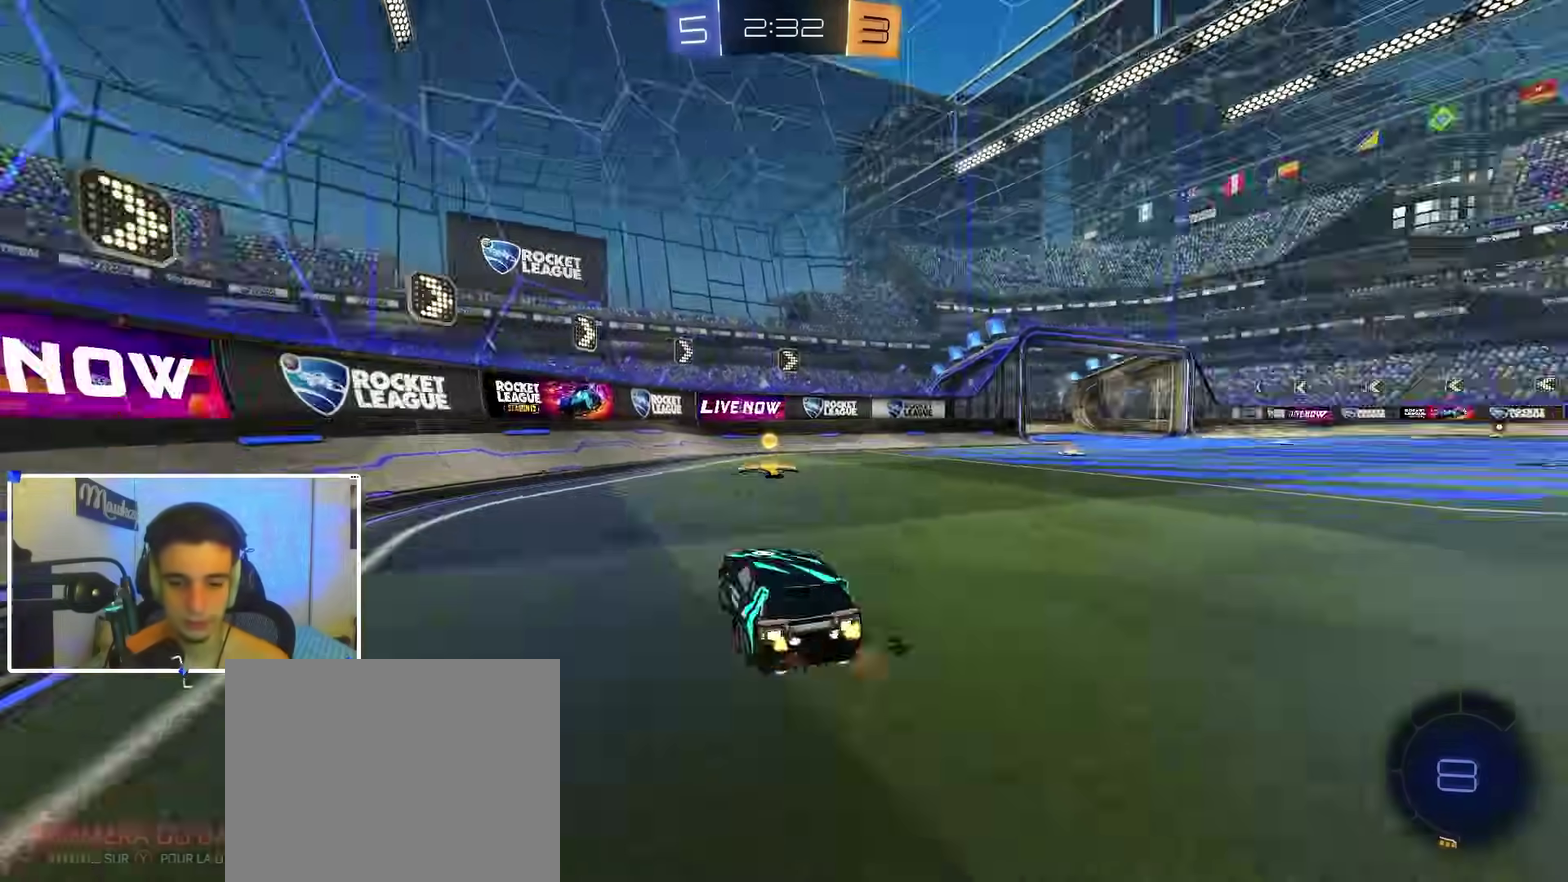
{"dt_ms": 500, "buttons": ["L2"], "left_stick": "right", "right_stick": "center", "events": [[133, "Y", "up"], [133, "left_stick", "left"], [250, "left_stick", "right"], [267, "R2", "up"], [317, "X", "down"], [467, "X", "up"], [500, "L2", "down"]]}
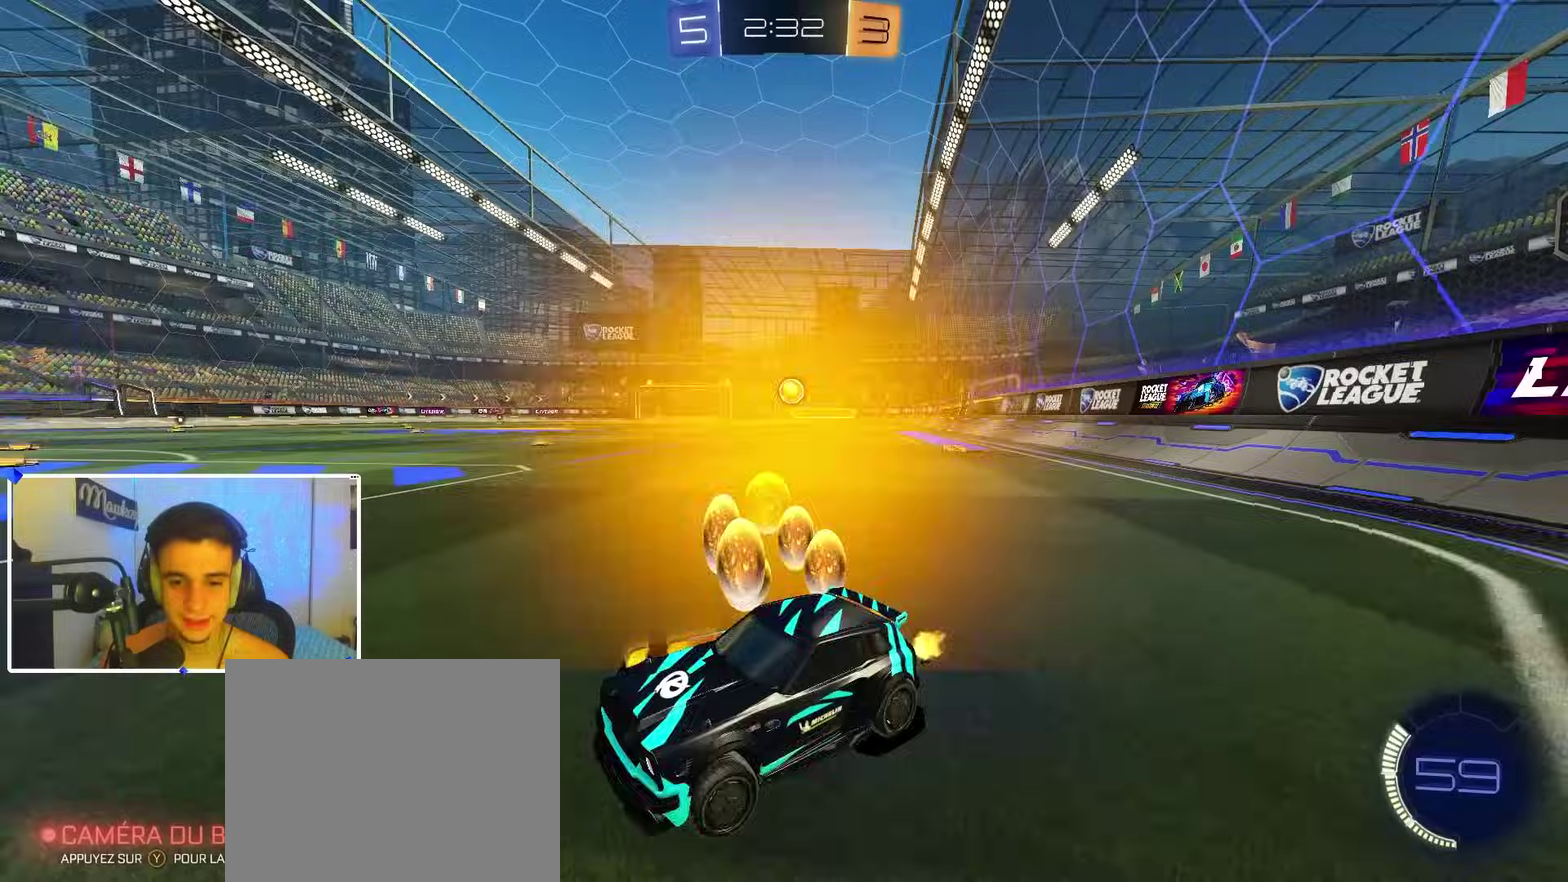
{"dt_ms": 500, "buttons": ["R2"], "left_stick": "center", "right_stick": "center", "events": [[133, "L2", "up"], [233, "R2", "down"], [233, "left_stick", "center"]]}
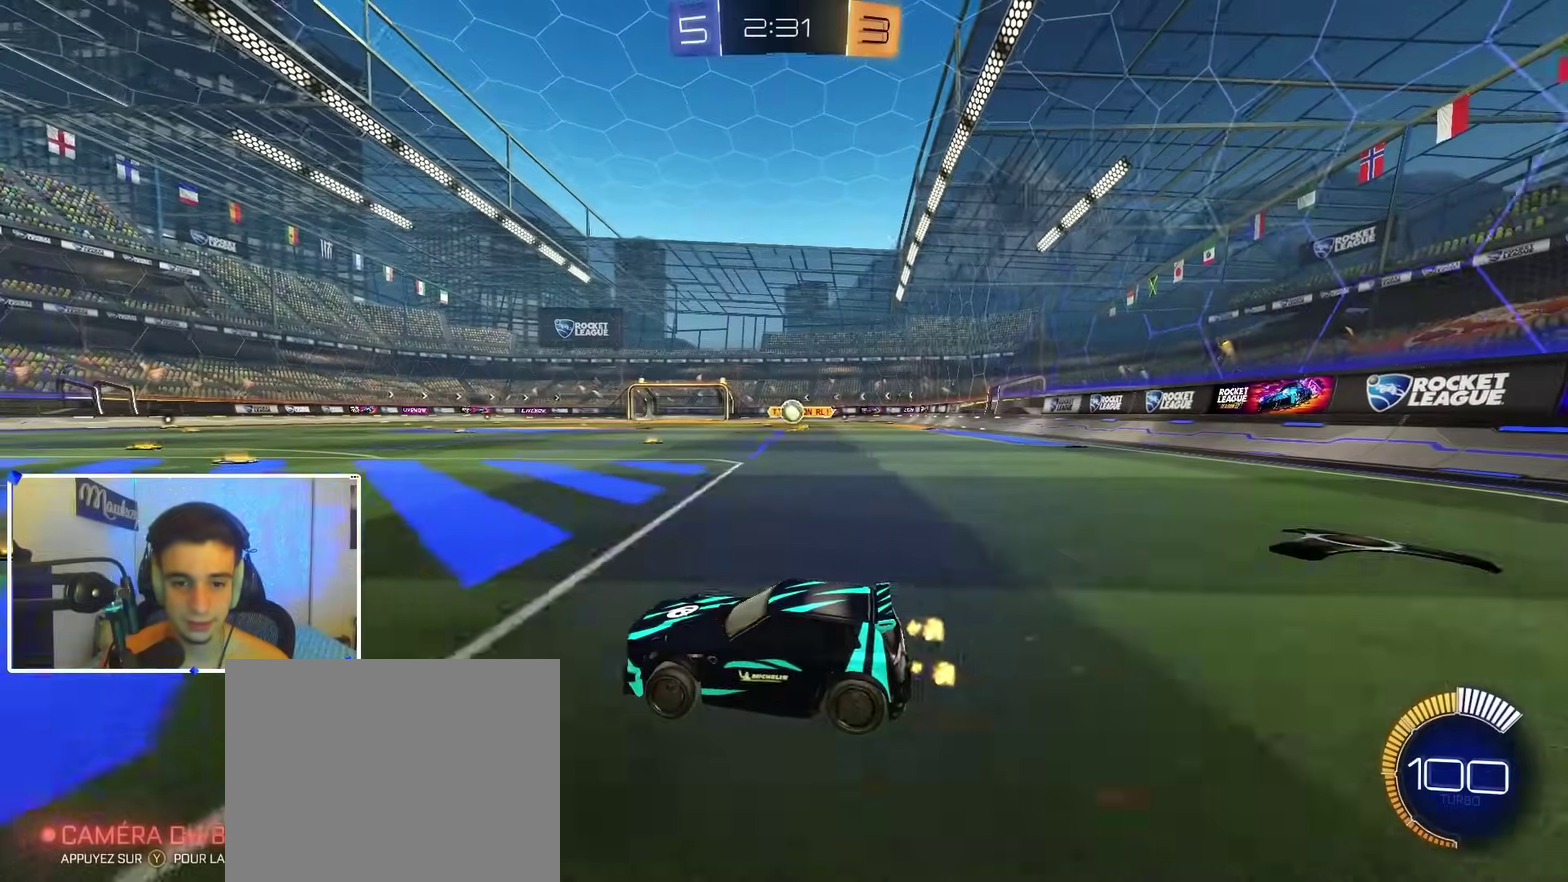
{"dt_ms": 500, "buttons": ["R2"], "left_stick": "right", "right_stick": "center", "events": [[83, "left_stick", "up-right"], [283, "left_stick", "center"], [367, "R2", "up"], [400, "left_stick", "right"], [467, "R2", "down"]]}
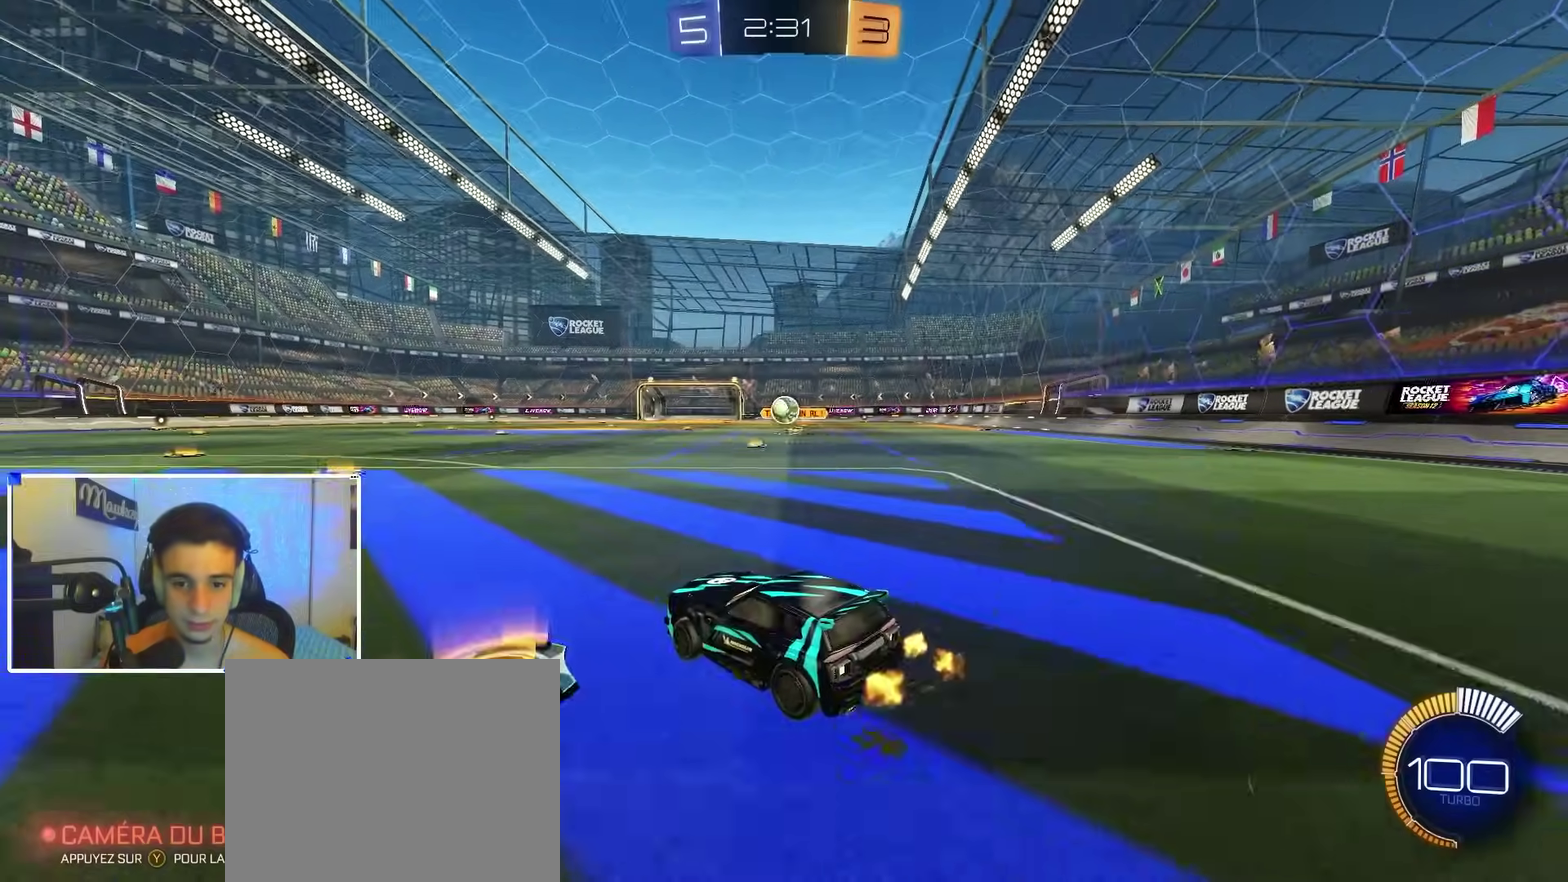
{"dt_ms": 400, "buttons": ["L2"], "left_stick": "left", "right_stick": "center", "events": [[50, "left_stick", "left"], [150, "B", "down"], [183, "R2", "up"], [217, "B", "up"], [317, "L2", "down"], [333, "left_stick", "down-left"], [383, "left_stick", "left"]]}
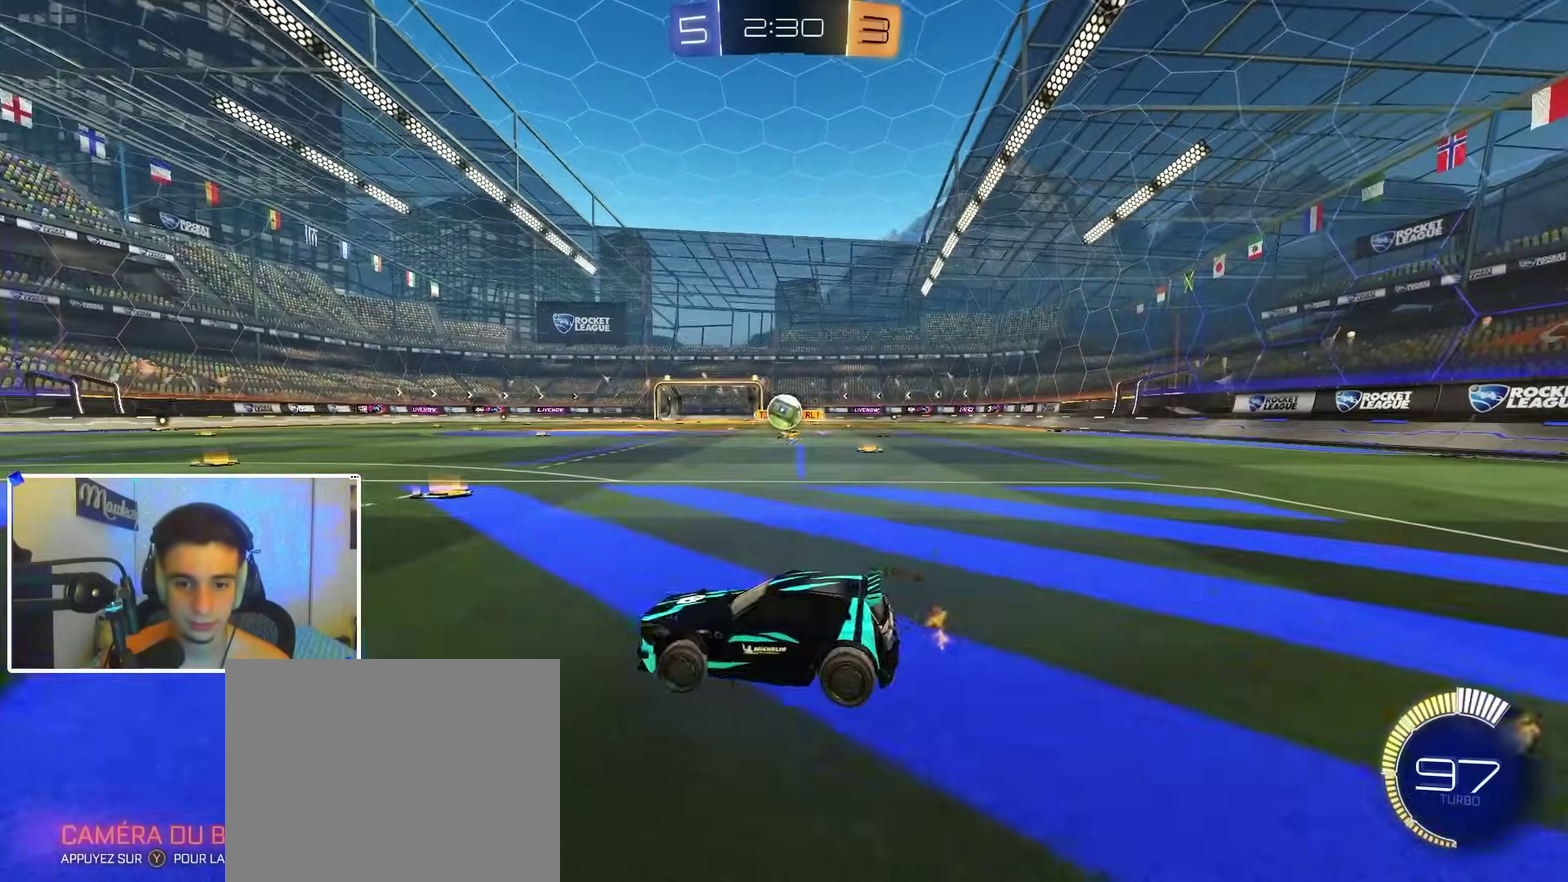
{"dt_ms": 600, "buttons": [], "left_stick": "right", "right_stick": "center", "events": [[50, "L2", "up"], [83, "R2", "down"], [117, "left_stick", "down-left"], [183, "left_stick", "left"], [283, "left_stick", "center"], [333, "left_stick", "right"], [417, "R2", "up"], [433, "X", "down"], [550, "X", "up"]]}
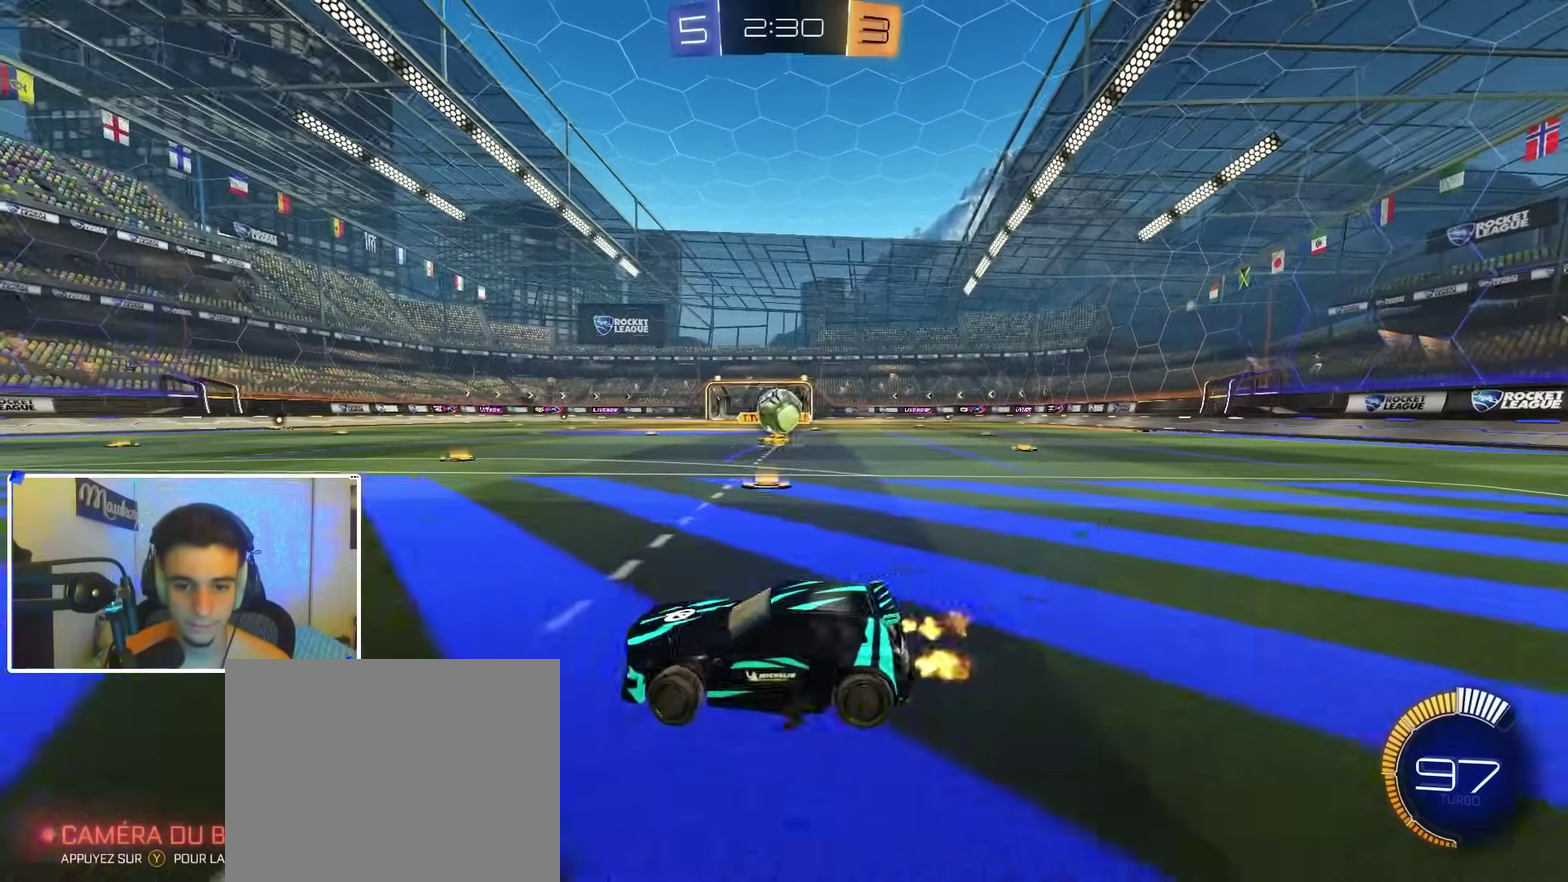
{"dt_ms": 400, "buttons": ["A", "B", "X", "R2"], "left_stick": "down-left", "right_stick": "center", "events": [[217, "R2", "down"], [283, "A", "down"], [300, "B", "down"], [350, "X", "down"], [350, "left_stick", "down-left"]]}